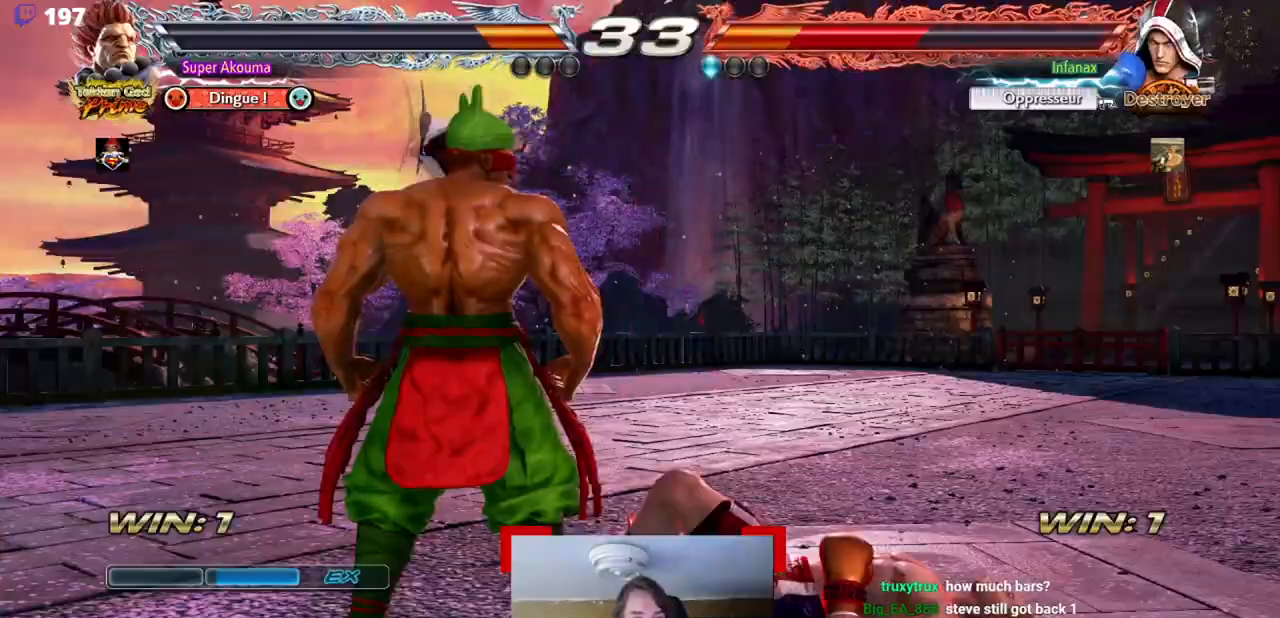
Gameplay with a controller (arcade stick); each line is a JSON object with the inputs held at the frame after it. "events" lists button and stick changes between this image and that frame as [ms after this image, input, new state], when the widget could be followed in between. Not read: L3 R3 other_buttons.
{"buttons": ["L1", "DPAD_DOWN", "DPAD_RIGHT"], "events": [[84, "DPAD_DOWN", "down"], [84, "DPAD_RIGHT", "down"], [134, "L1", "down"], [250, "L1", "up"], [317, "L1", "down"], [384, "L1", "up"], [451, "L1", "down"]]}
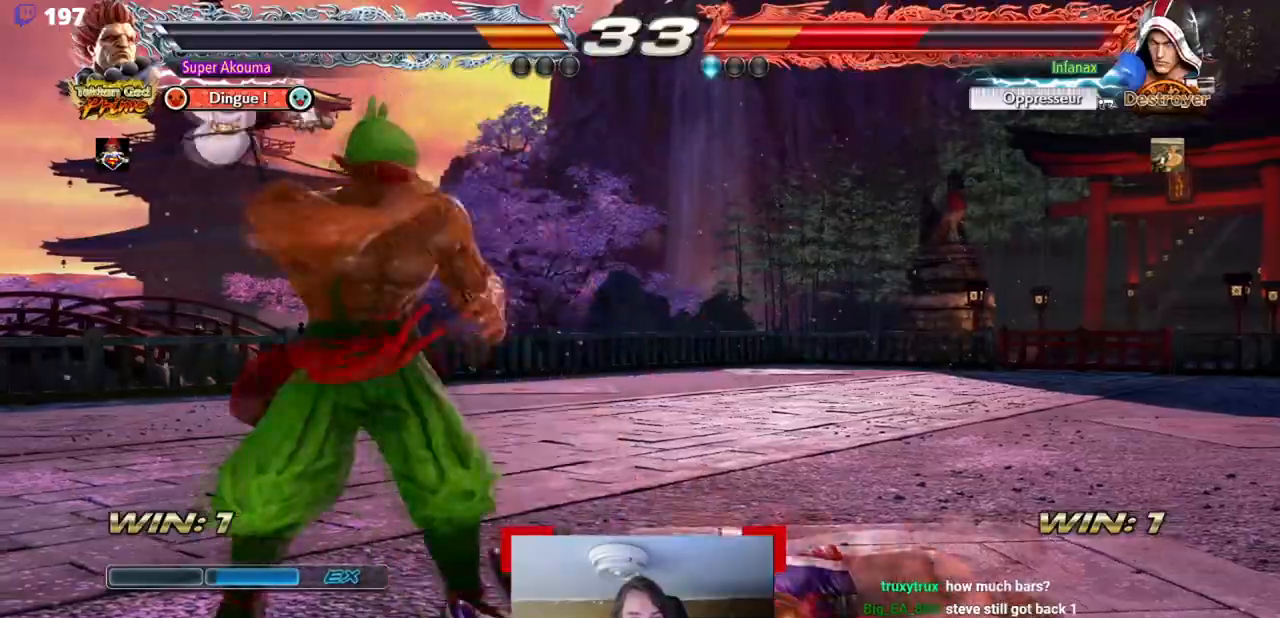
{"buttons": ["DPAD_DOWN"], "events": [[217, "L1", "up"], [450, "DPAD_RIGHT", "up"]]}
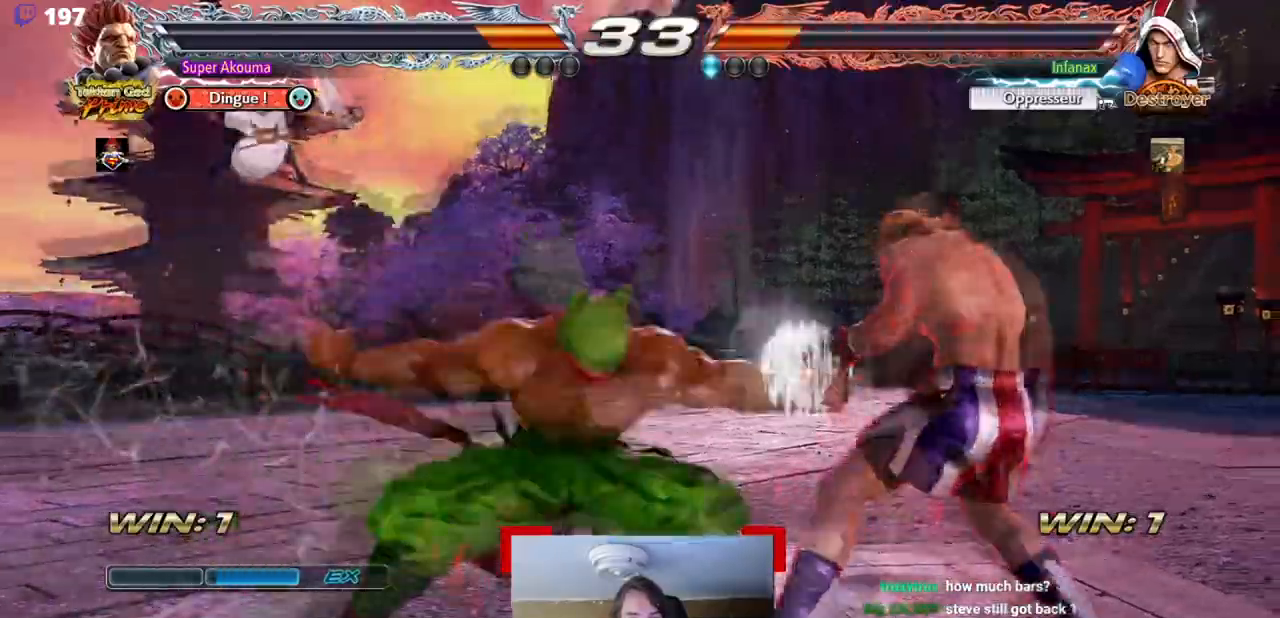
{"buttons": ["DPAD_LEFT"], "events": [[17, "DPAD_DOWN", "up"], [17, "DPAD_LEFT", "down"]]}
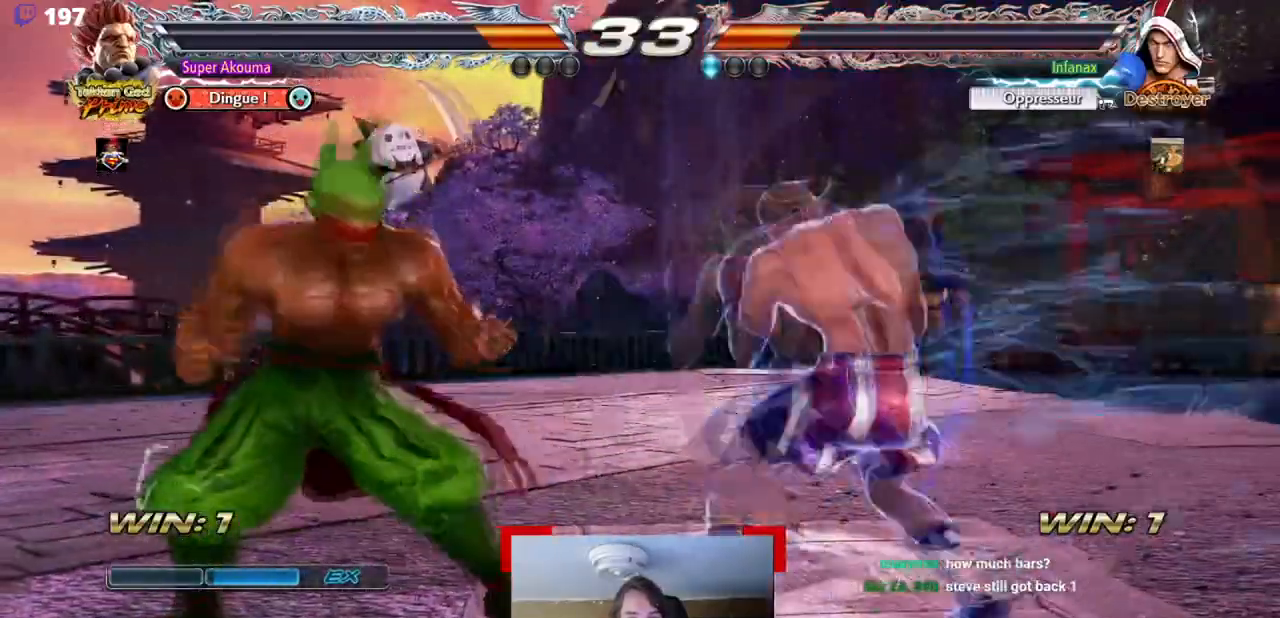
{"buttons": ["DPAD_LEFT"], "events": []}
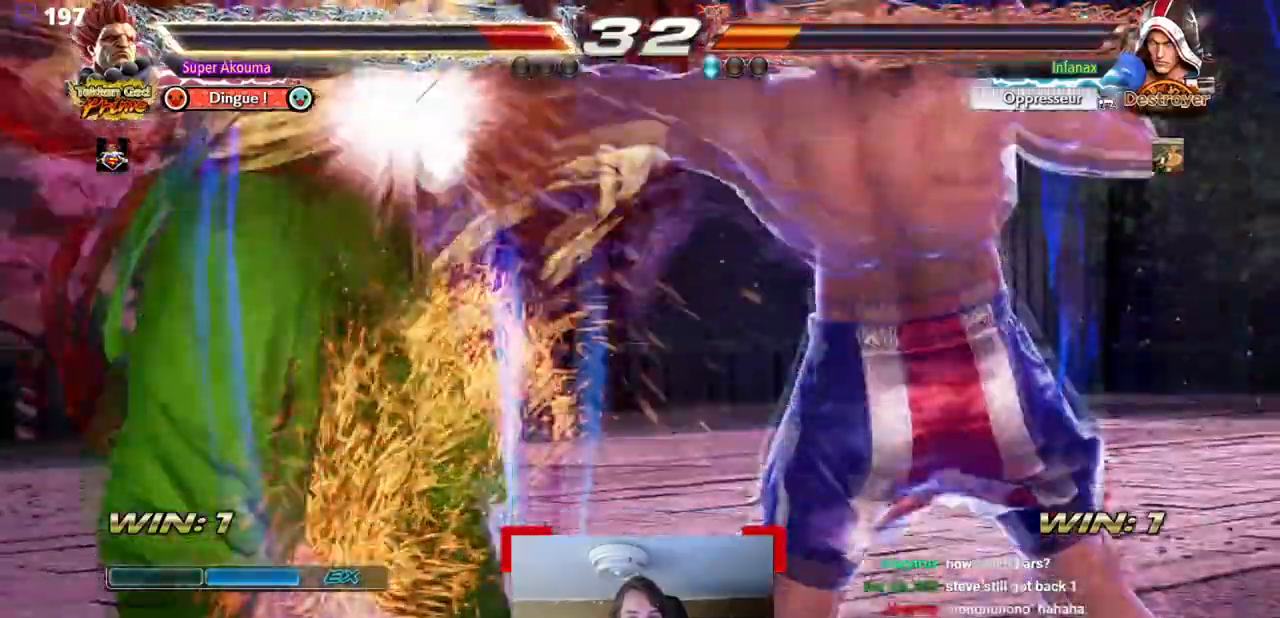
{"buttons": ["DPAD_LEFT"], "events": []}
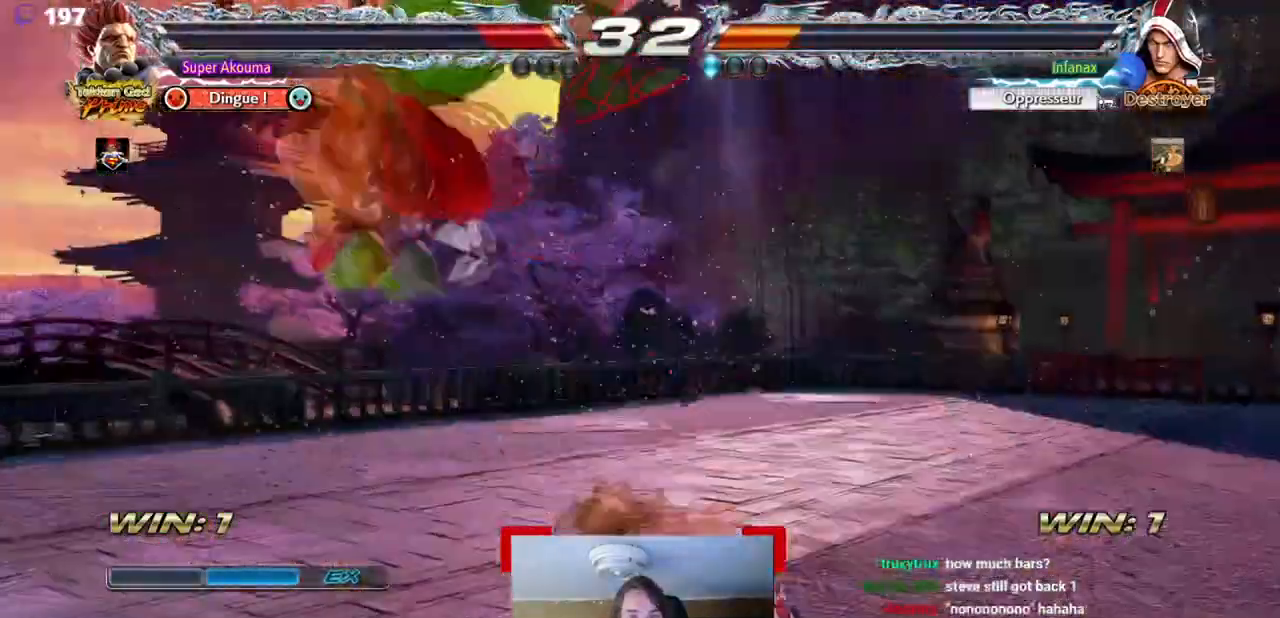
{"buttons": ["DPAD_LEFT"], "events": []}
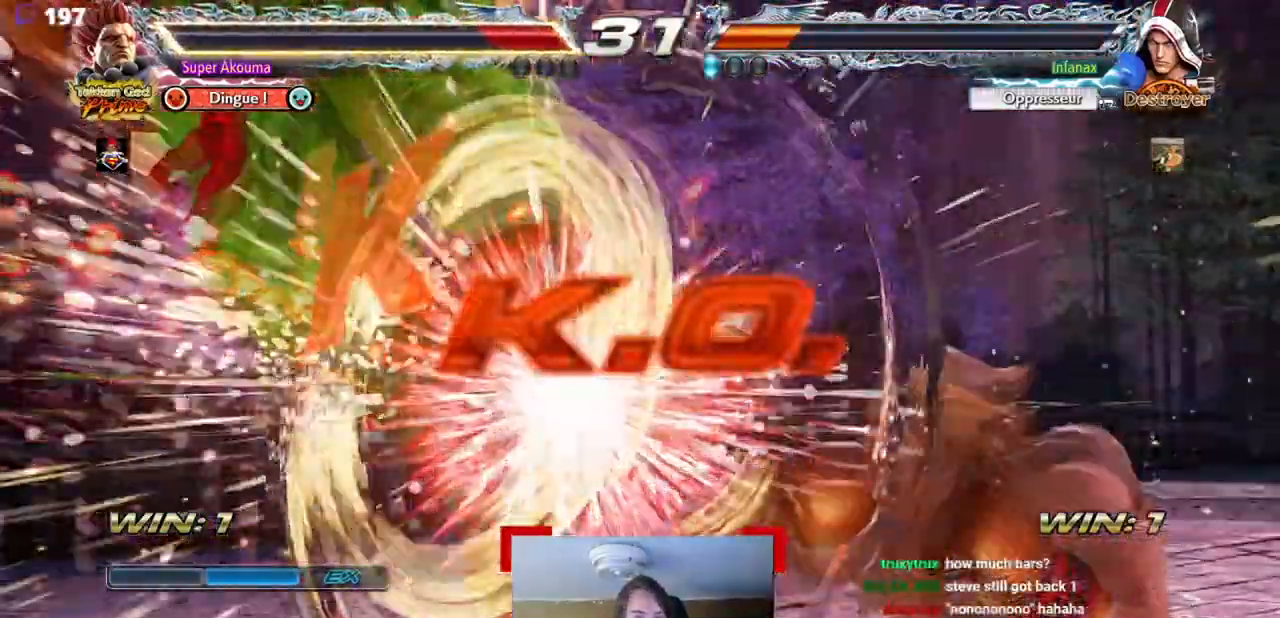
{"buttons": [], "events": [[17, "DPAD_LEFT", "up"]]}